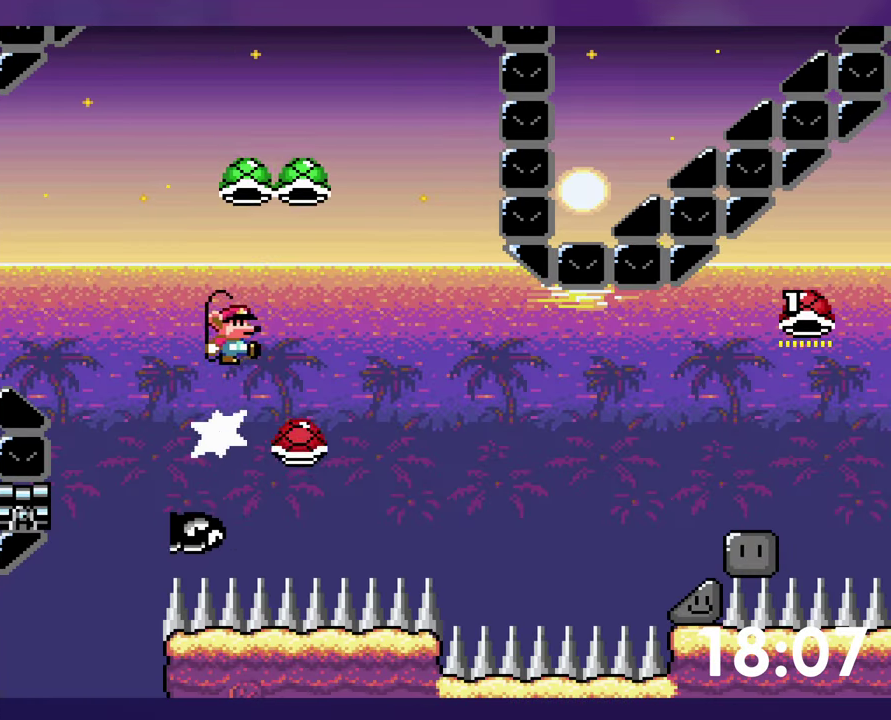
Gameplay with a controller (Nintendo layout); each line is a JSON object with the inputs held at the frame after it. "events" lists button and stick changes between this image and that frame as [ms after this image, input, new state], when the widget could be followed in between. Not read: B L3 R3.
{"buttons": ["Y", "DPAD_RIGHT"], "events": [[216, "Y", "down"]]}
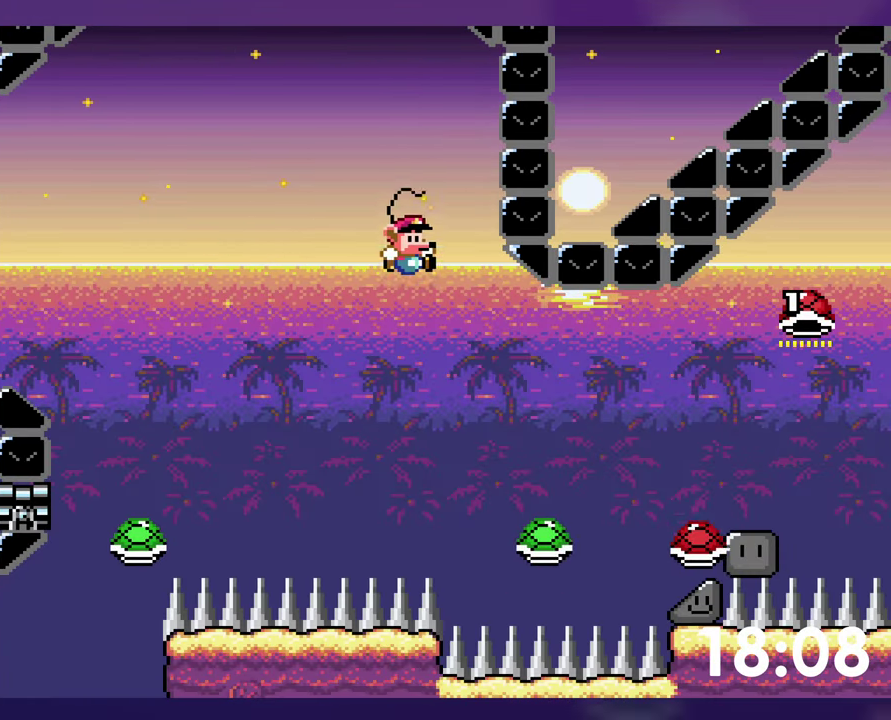
{"buttons": ["Y"], "events": [[500, "DPAD_RIGHT", "up"]]}
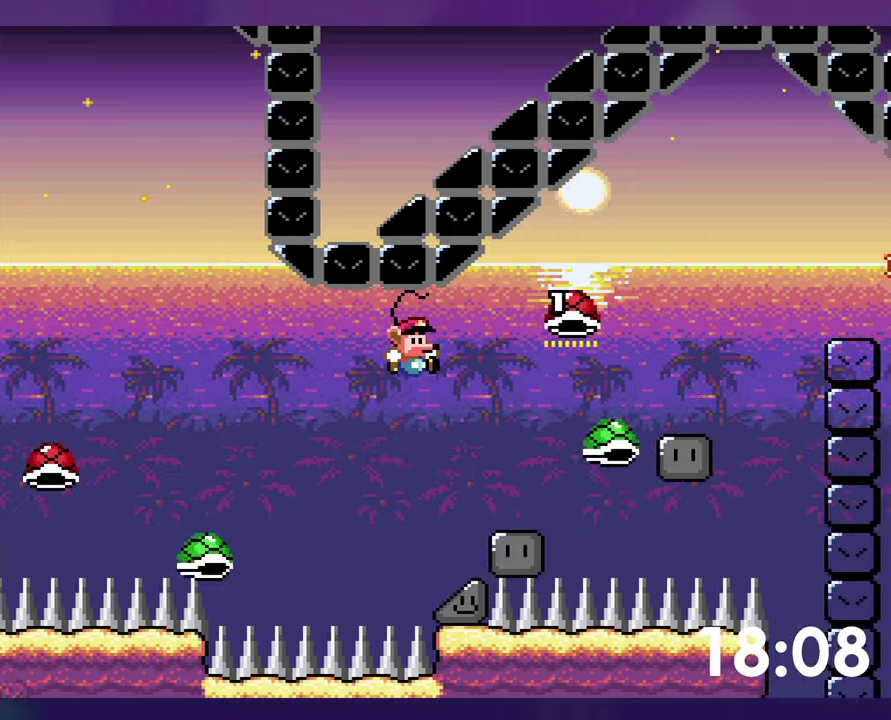
{"buttons": ["Y", "DPAD_DOWN"], "events": [[167, "DPAD_DOWN", "down"]]}
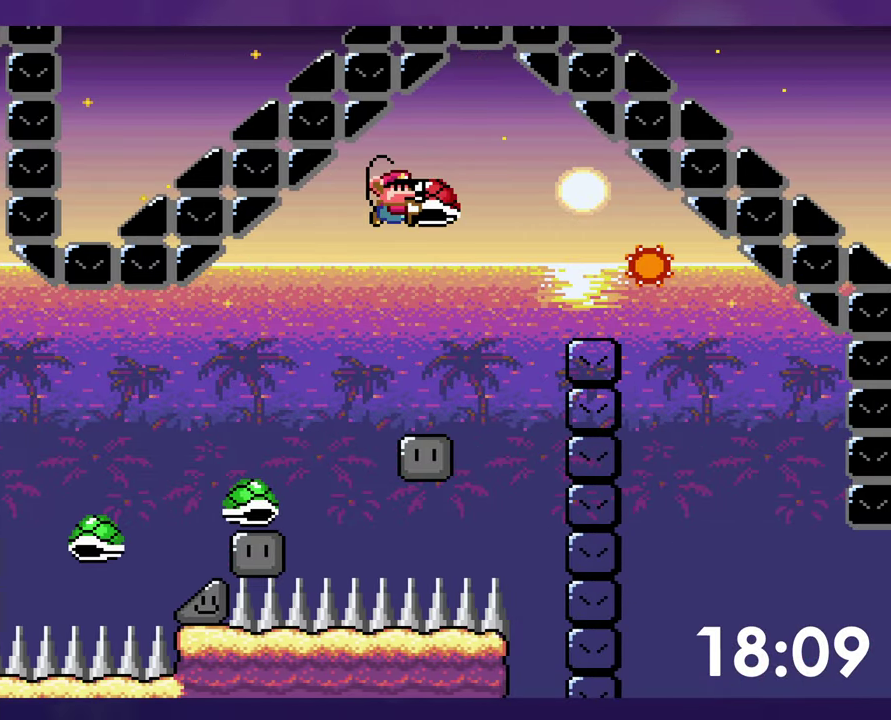
{"buttons": ["Y", "DPAD_RIGHT"], "events": [[133, "Y", "up"], [200, "DPAD_DOWN", "up"], [233, "Y", "down"], [317, "DPAD_RIGHT", "down"]]}
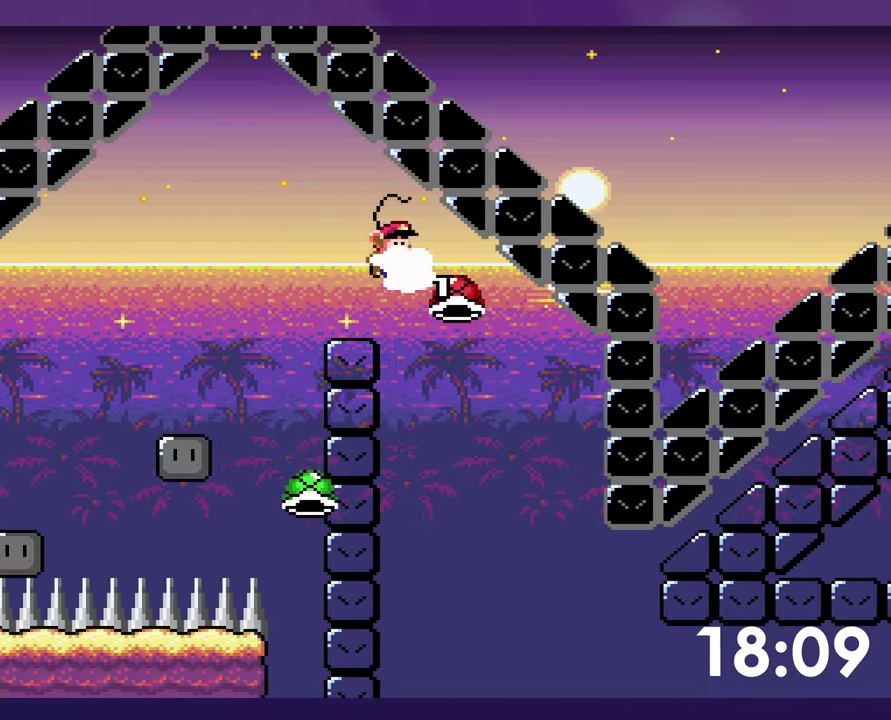
{"buttons": ["Y", "DPAD_RIGHT"], "events": [[433, "Y", "up"], [500, "Y", "down"]]}
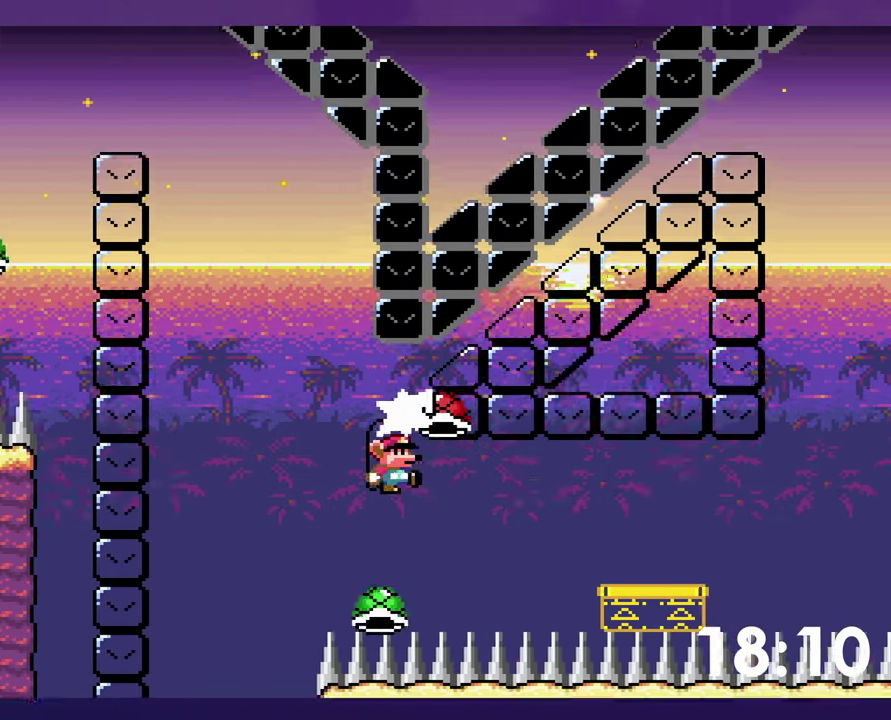
{"buttons": ["Y", "DPAD_RIGHT"], "events": []}
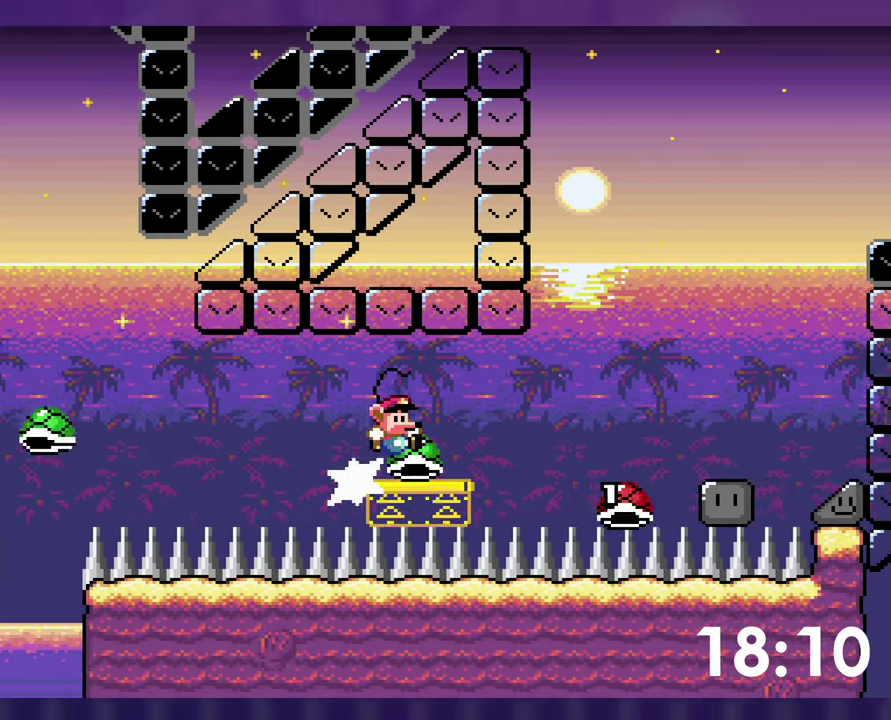
{"buttons": ["Y", "DPAD_RIGHT"], "events": []}
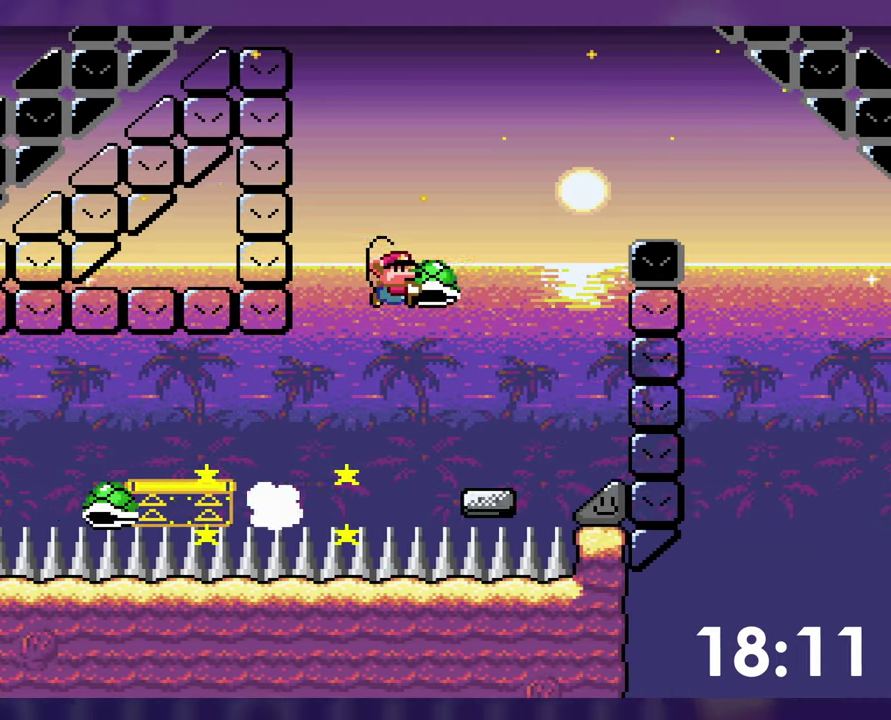
{"buttons": ["Y", "DPAD_RIGHT"], "events": [[83, "Y", "up"], [183, "DPAD_RIGHT", "up"], [200, "Y", "down"], [217, "DPAD_LEFT", "down"], [300, "DPAD_LEFT", "up"], [317, "DPAD_RIGHT", "down"]]}
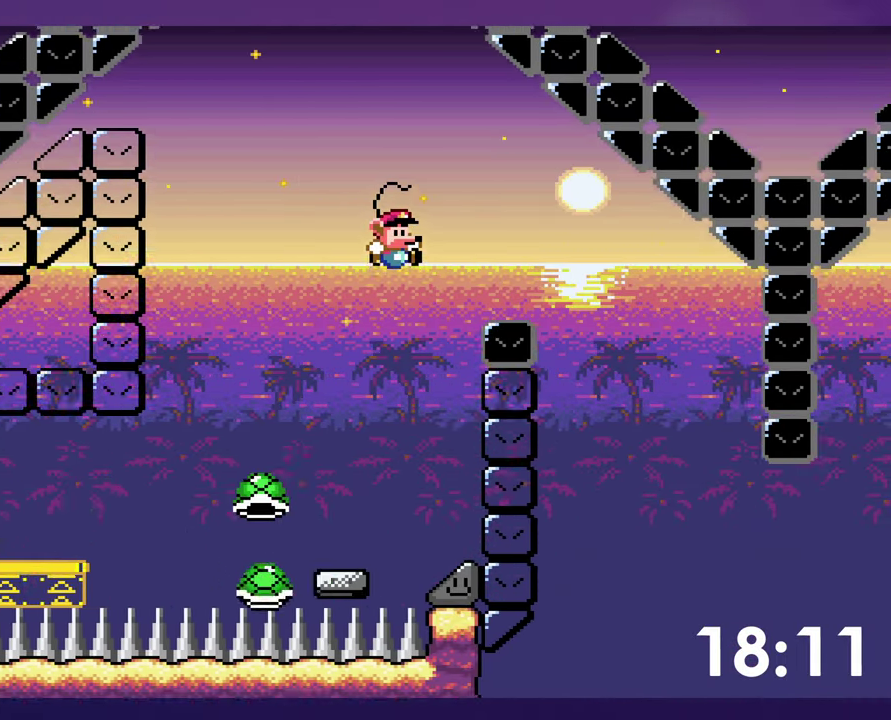
{"buttons": ["DPAD_LEFT"], "events": [[200, "DPAD_RIGHT", "up"], [217, "Y", "up"], [400, "DPAD_LEFT", "down"]]}
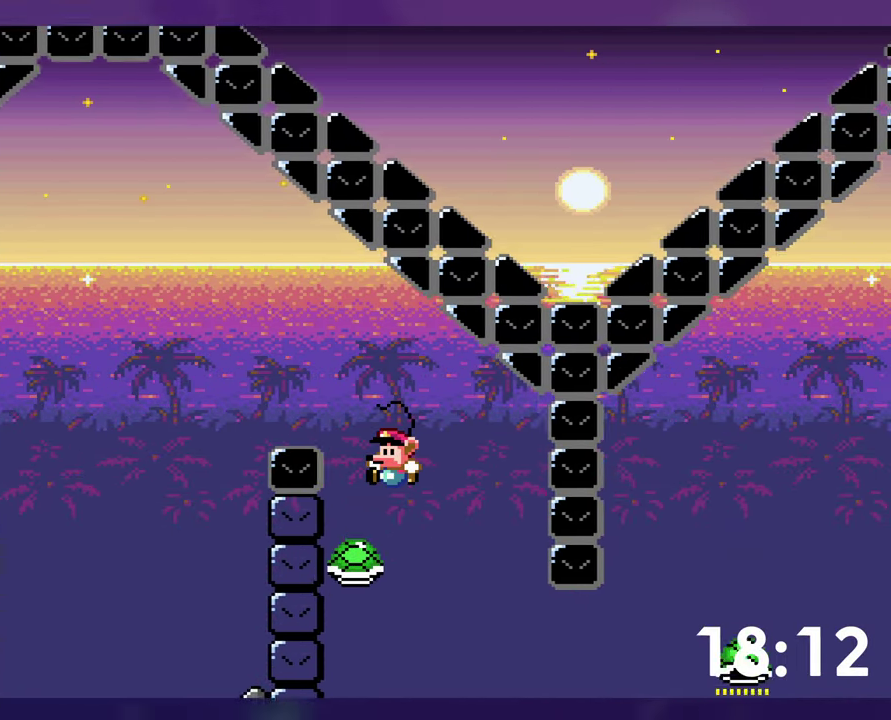
{"buttons": ["DPAD_RIGHT"], "events": [[67, "DPAD_LEFT", "up"], [233, "DPAD_RIGHT", "down"]]}
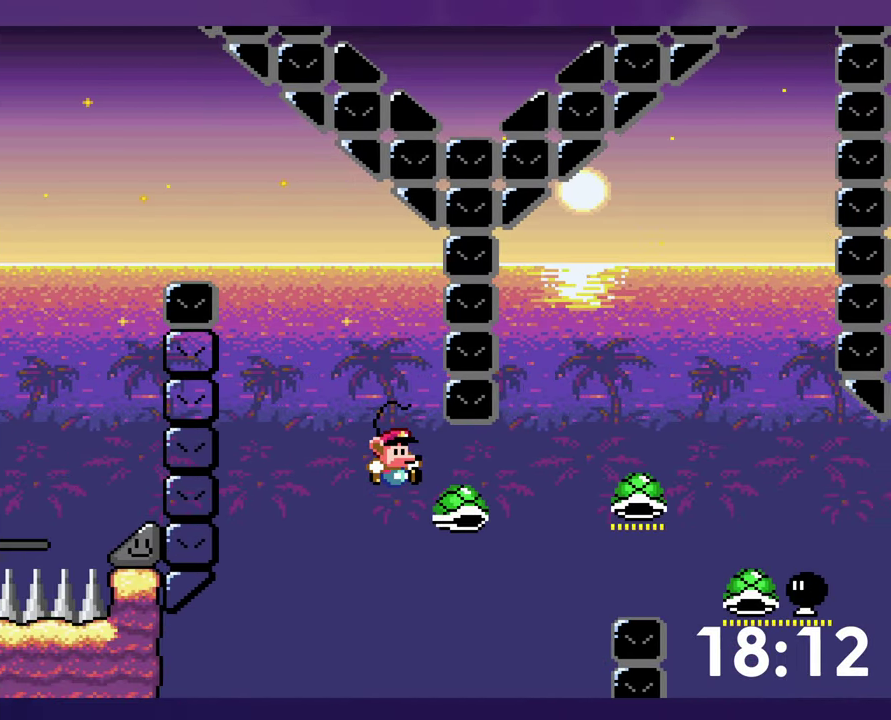
{"buttons": ["Y", "DPAD_RIGHT"], "events": [[133, "Y", "down"]]}
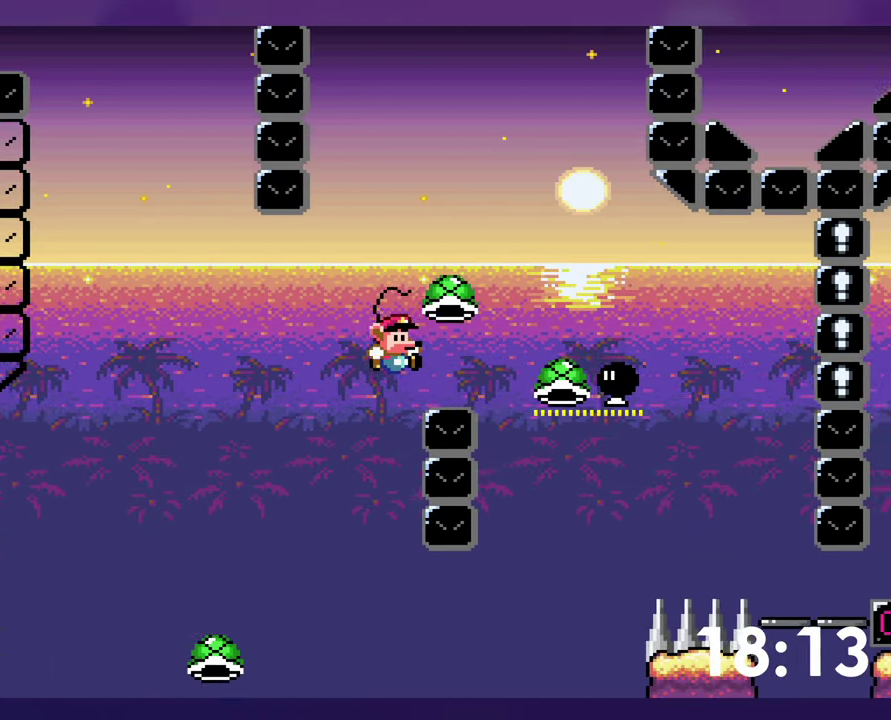
{"buttons": ["DPAD_LEFT"], "events": [[333, "DPAD_DOWN", "down"], [350, "DPAD_RIGHT", "up"], [367, "DPAD_LEFT", "down"], [417, "Y", "up"], [450, "DPAD_DOWN", "up"]]}
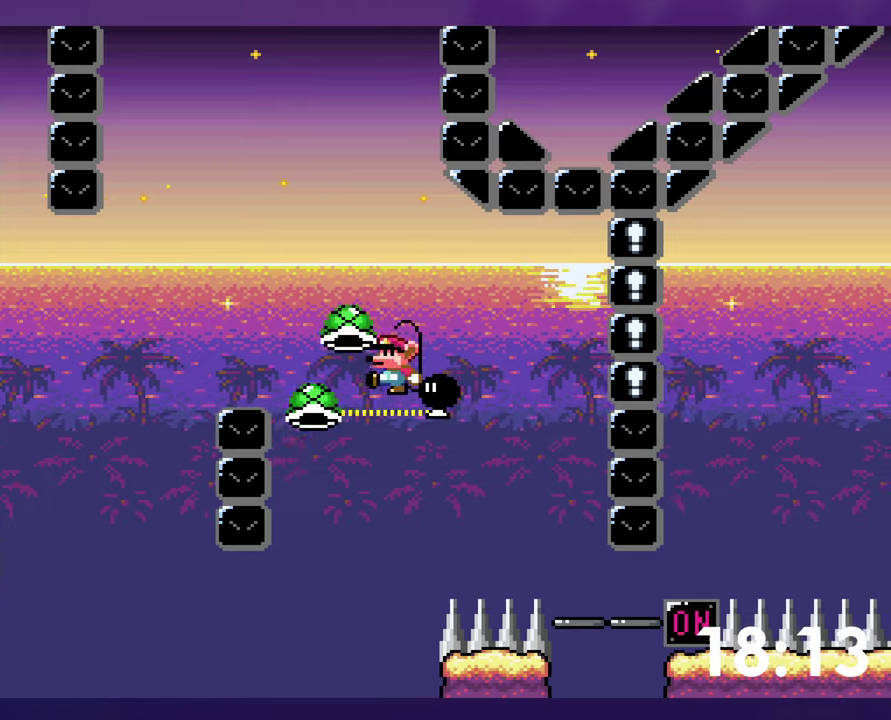
{"buttons": ["Y", "DPAD_RIGHT"], "events": [[67, "DPAD_LEFT", "up"], [67, "Y", "down"], [84, "DPAD_RIGHT", "down"]]}
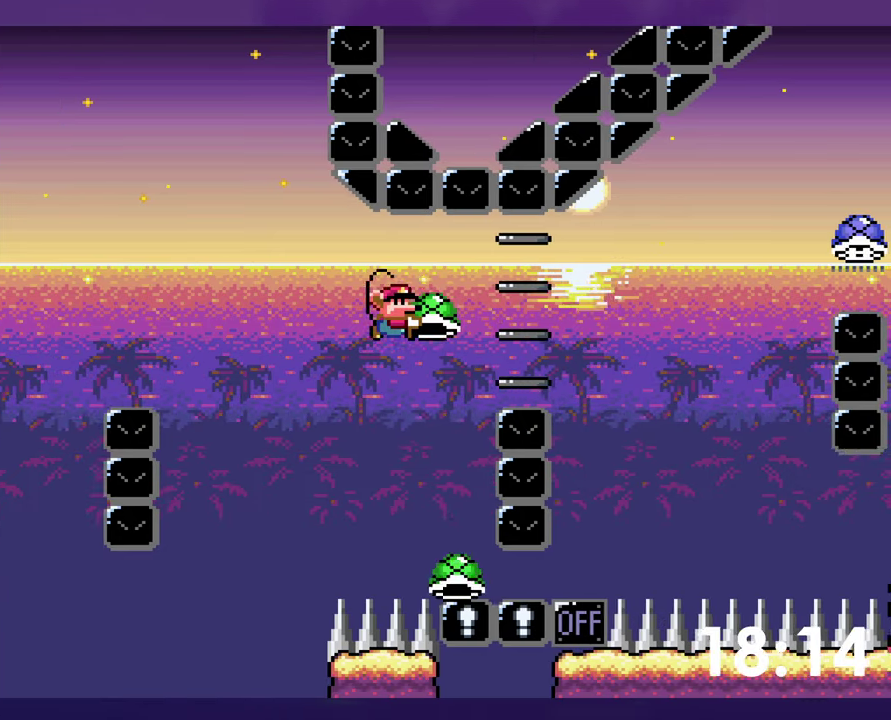
{"buttons": ["Y", "DPAD_RIGHT"], "events": [[150, "Y", "up"], [217, "Y", "down"]]}
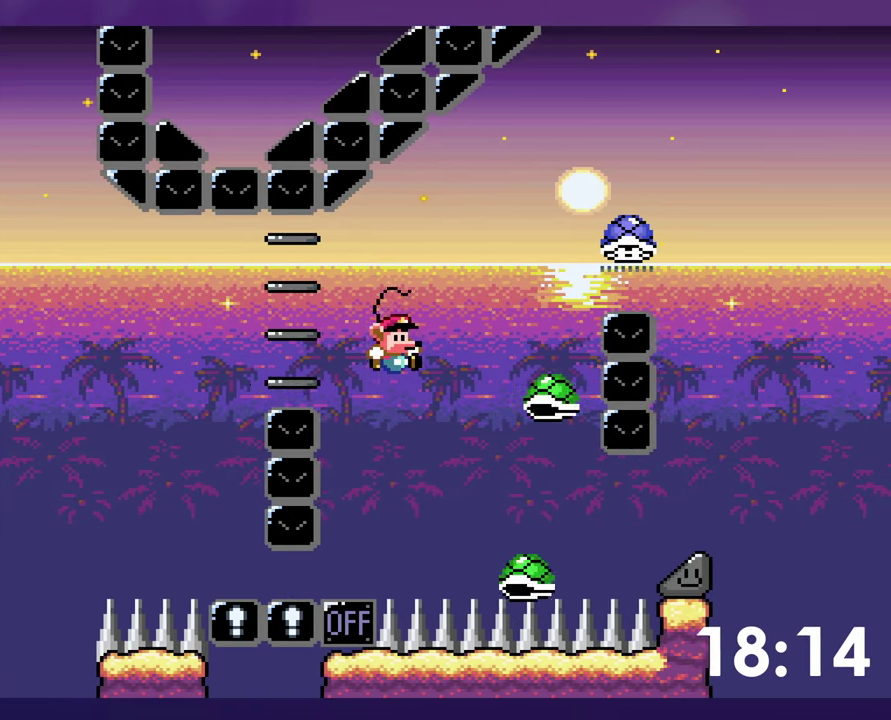
{"buttons": ["Y", "DPAD_RIGHT"], "events": []}
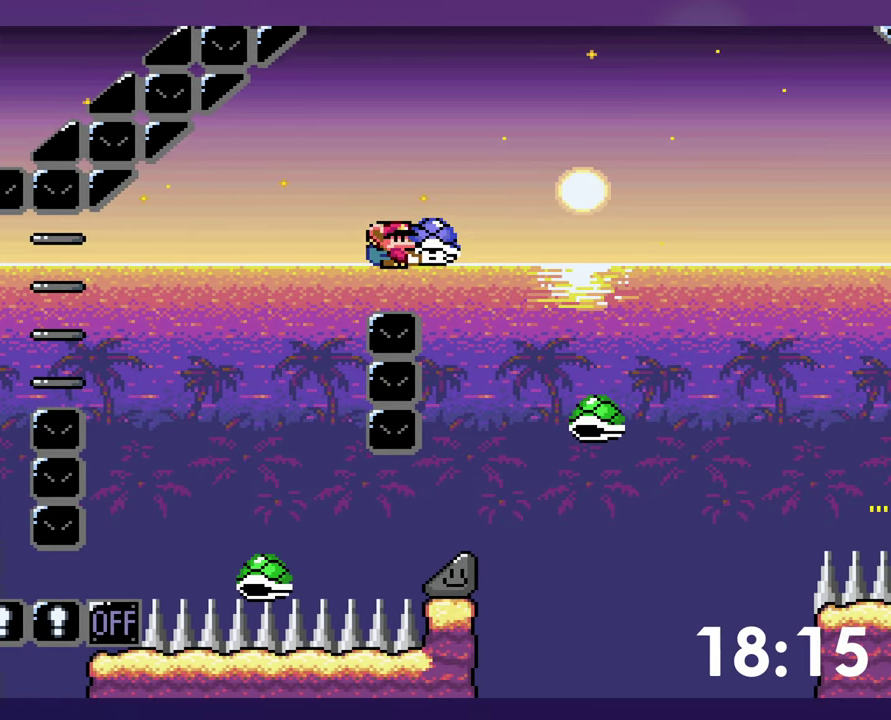
{"buttons": ["Y", "DPAD_RIGHT"], "events": [[84, "Y", "up"], [134, "Y", "down"]]}
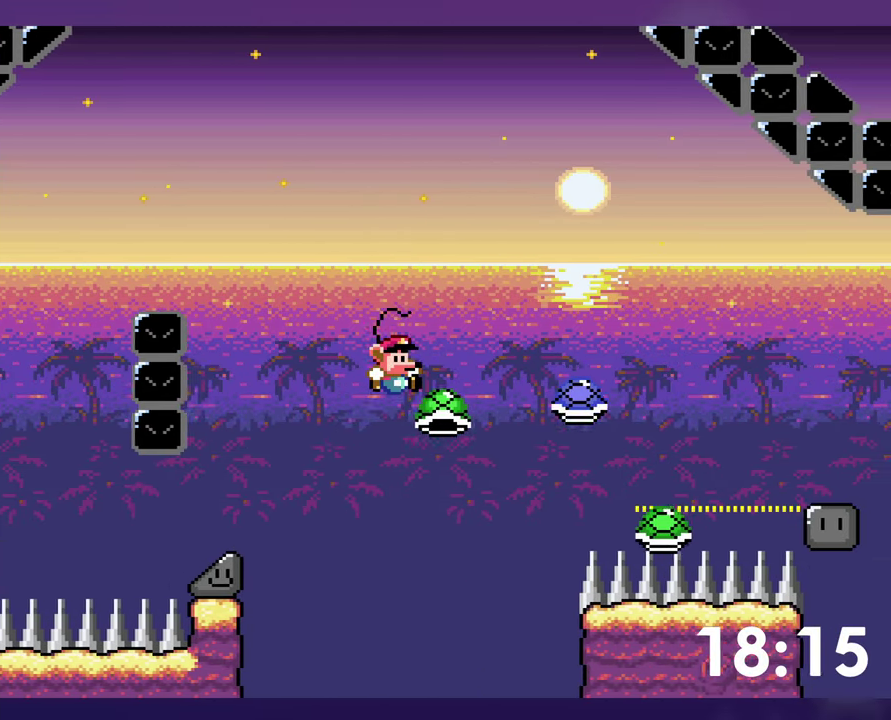
{"buttons": ["Y", "DPAD_RIGHT"], "events": [[350, "Y", "up"], [434, "Y", "down"]]}
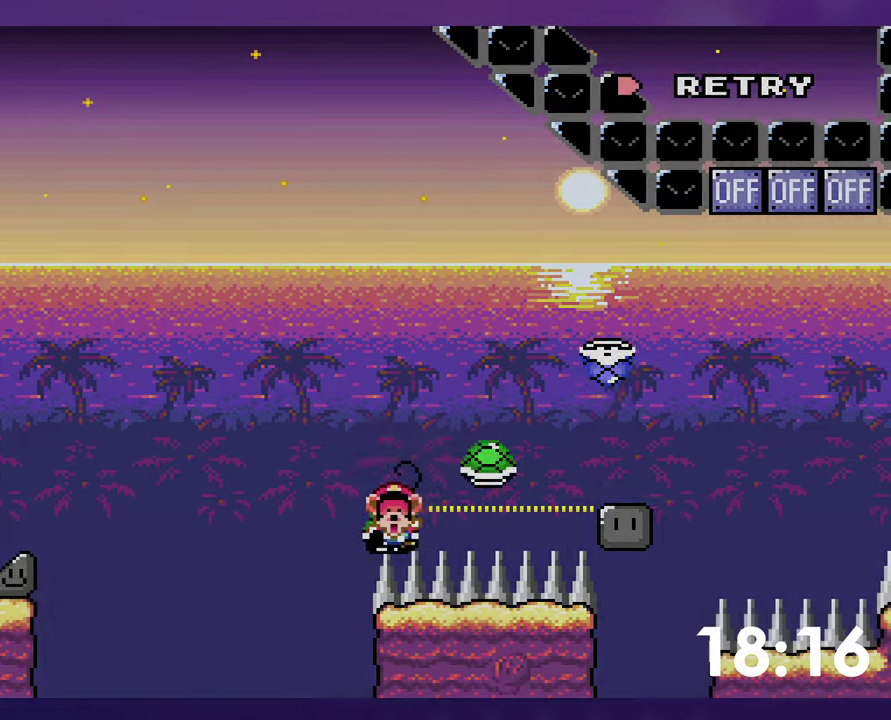
{"buttons": [], "events": [[334, "DPAD_RIGHT", "up"], [350, "Y", "up"]]}
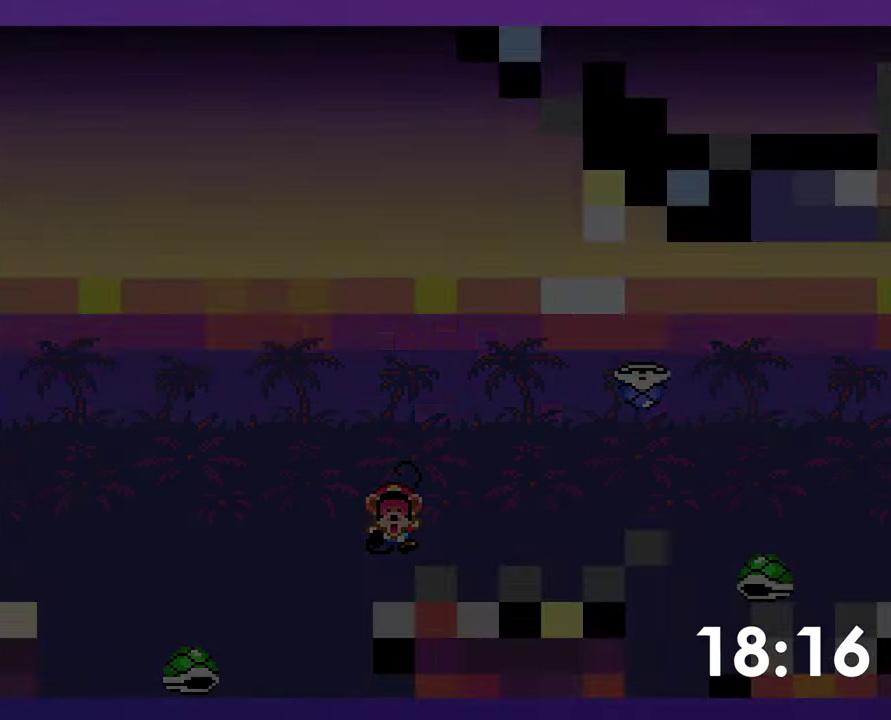
{"buttons": ["Y", "DPAD_RIGHT"], "events": [[167, "DPAD_RIGHT", "down"], [184, "Y", "down"]]}
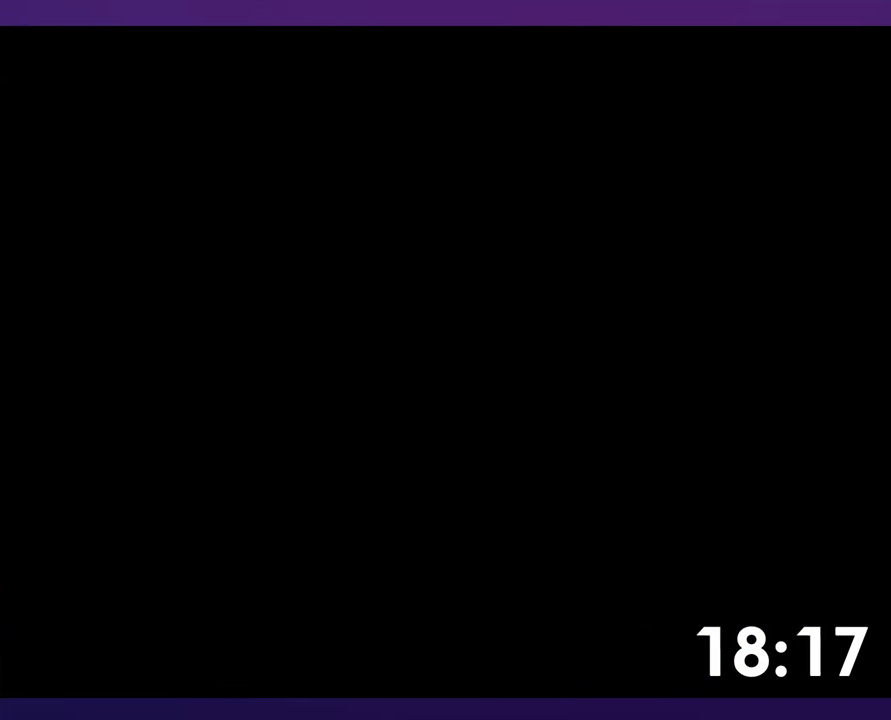
{"buttons": ["Y", "DPAD_RIGHT"], "events": []}
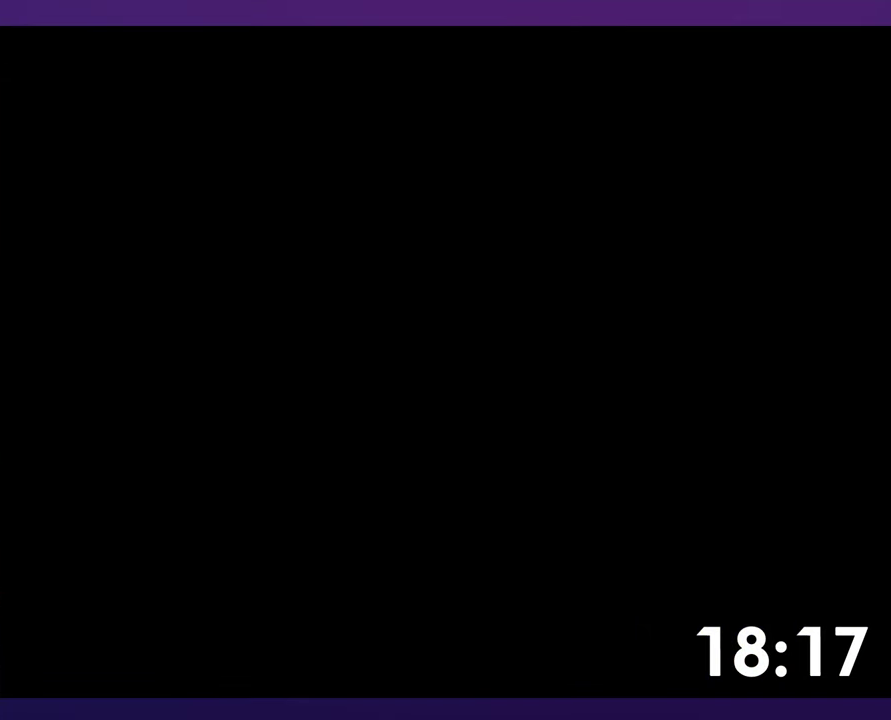
{"buttons": ["Y", "DPAD_RIGHT"], "events": []}
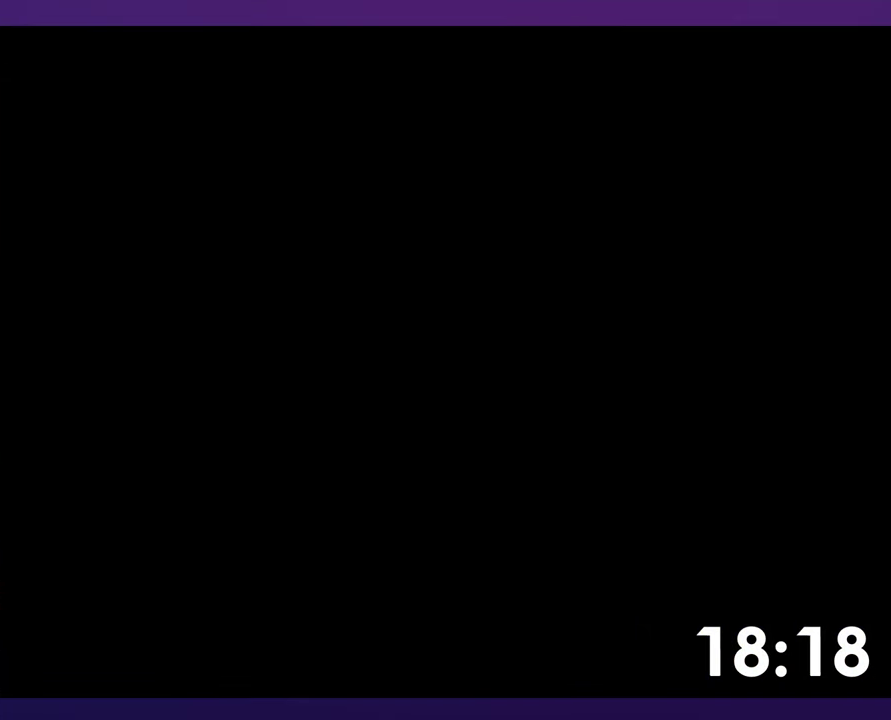
{"buttons": ["Y", "DPAD_RIGHT"], "events": []}
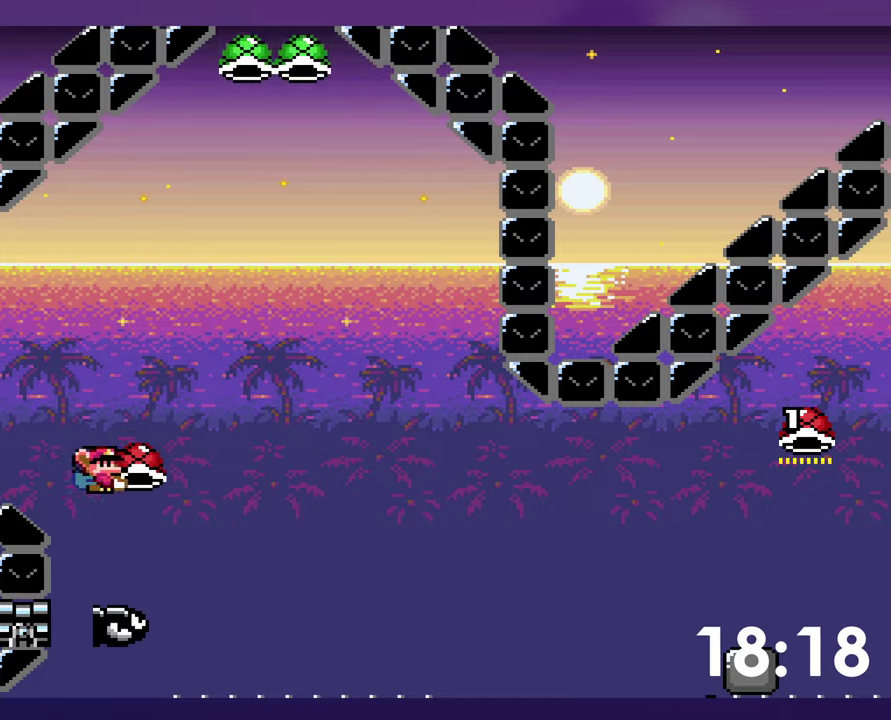
{"buttons": ["DPAD_RIGHT"], "events": [[300, "Y", "up"]]}
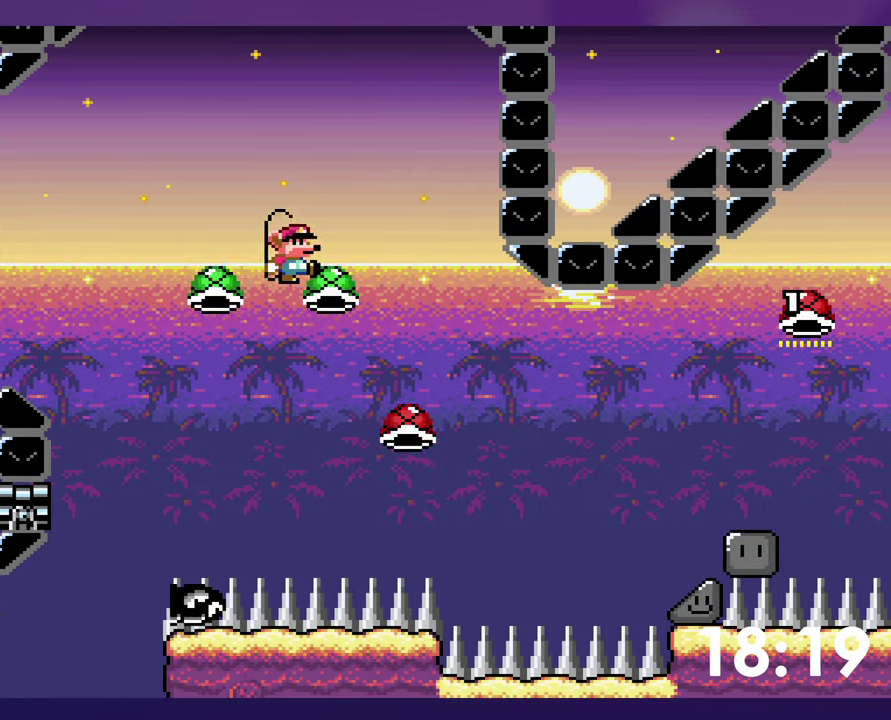
{"buttons": ["Y", "DPAD_RIGHT"], "events": [[66, "Y", "down"]]}
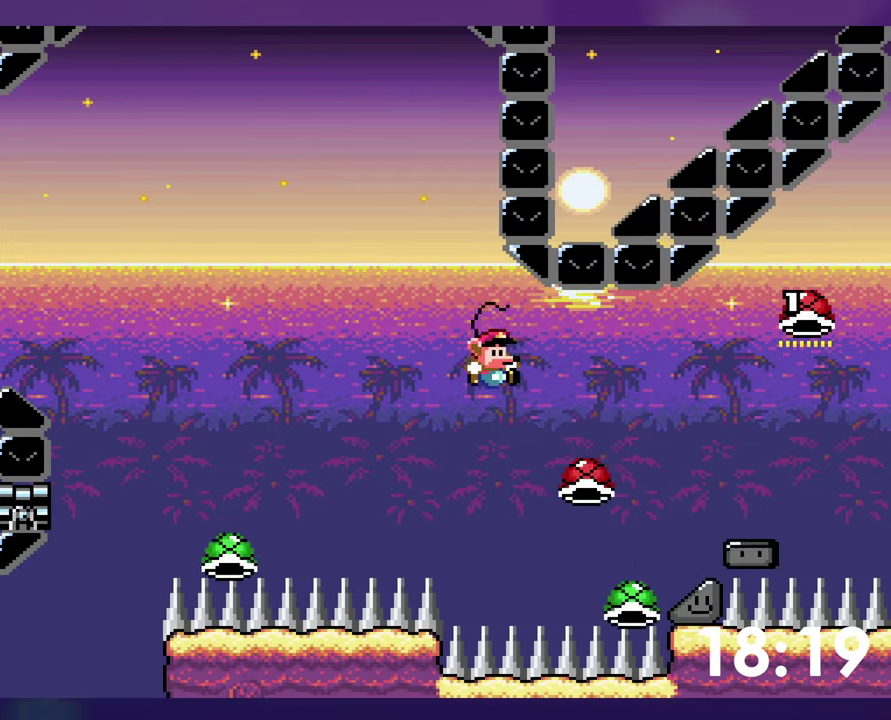
{"buttons": ["Y"], "events": [[383, "DPAD_RIGHT", "up"]]}
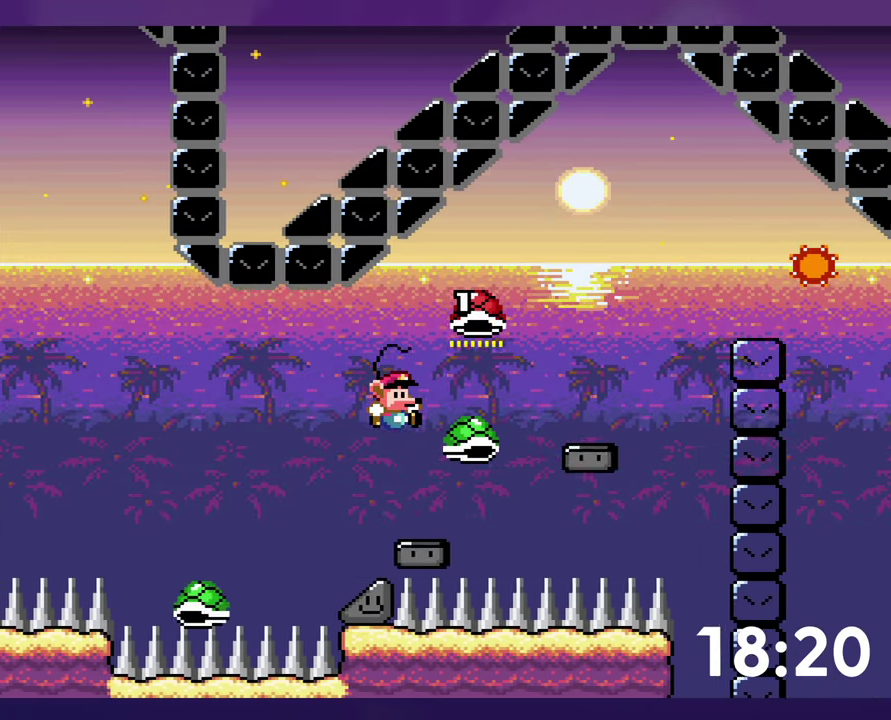
{"buttons": ["DPAD_DOWN"], "events": [[66, "DPAD_DOWN", "down"], [500, "Y", "up"]]}
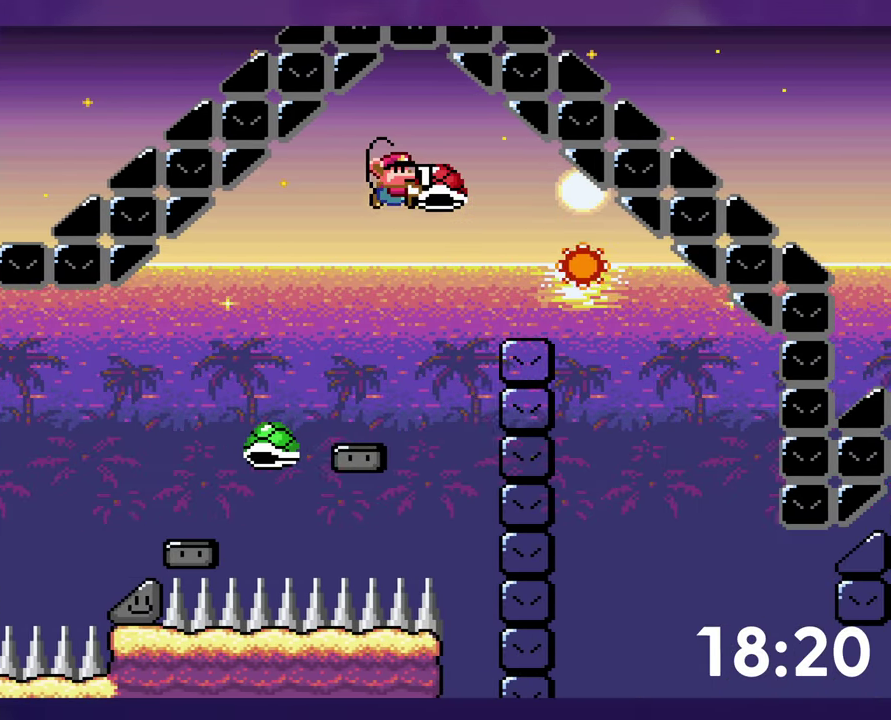
{"buttons": ["Y", "DPAD_RIGHT"], "events": [[66, "DPAD_DOWN", "up"], [83, "Y", "down"], [166, "DPAD_RIGHT", "down"]]}
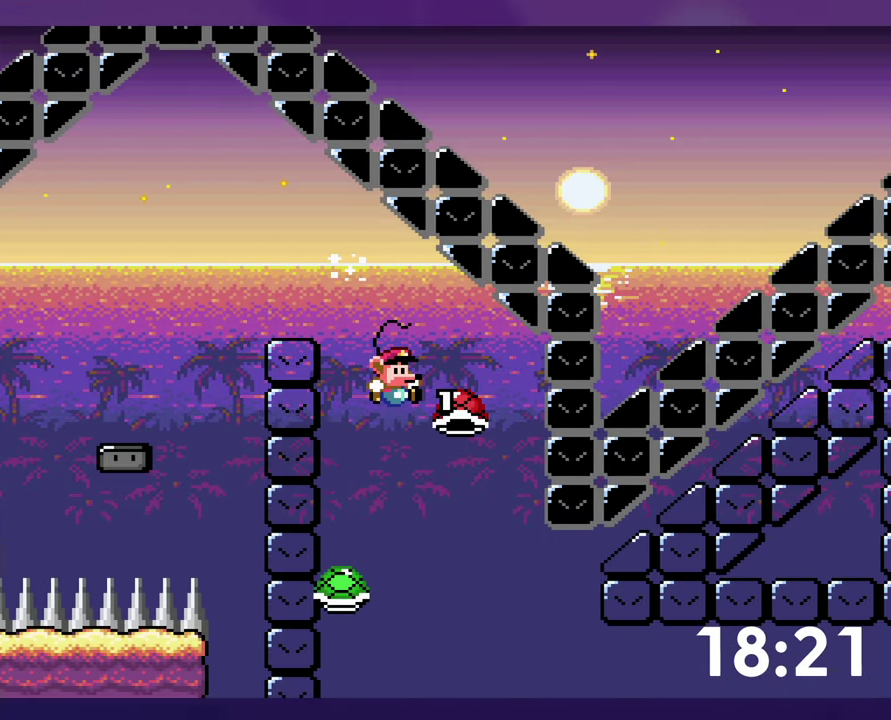
{"buttons": ["Y", "DPAD_RIGHT"], "events": [[350, "Y", "up"], [400, "Y", "down"]]}
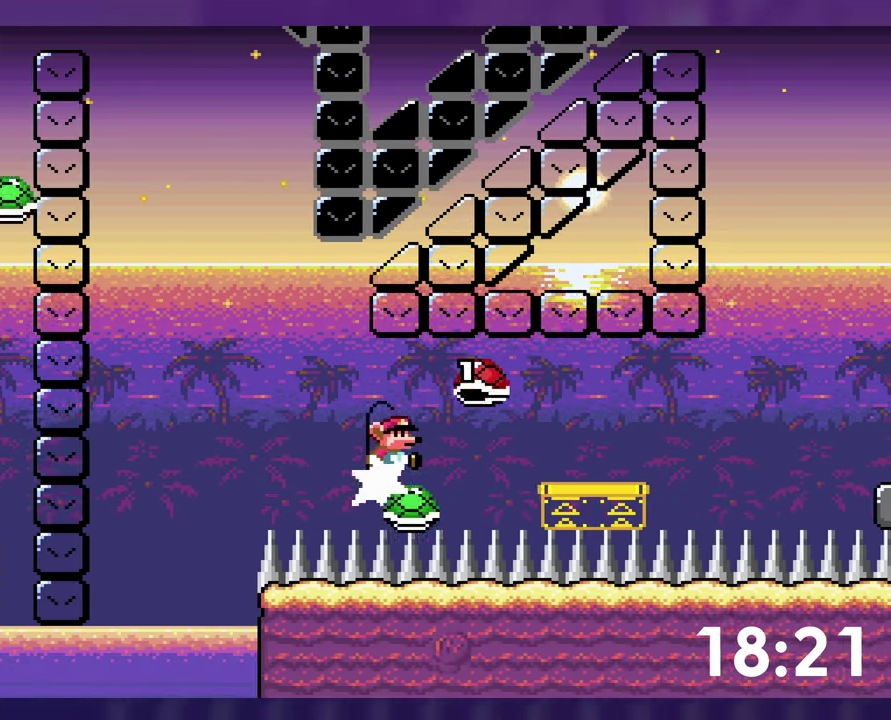
{"buttons": ["Y", "DPAD_RIGHT"], "events": []}
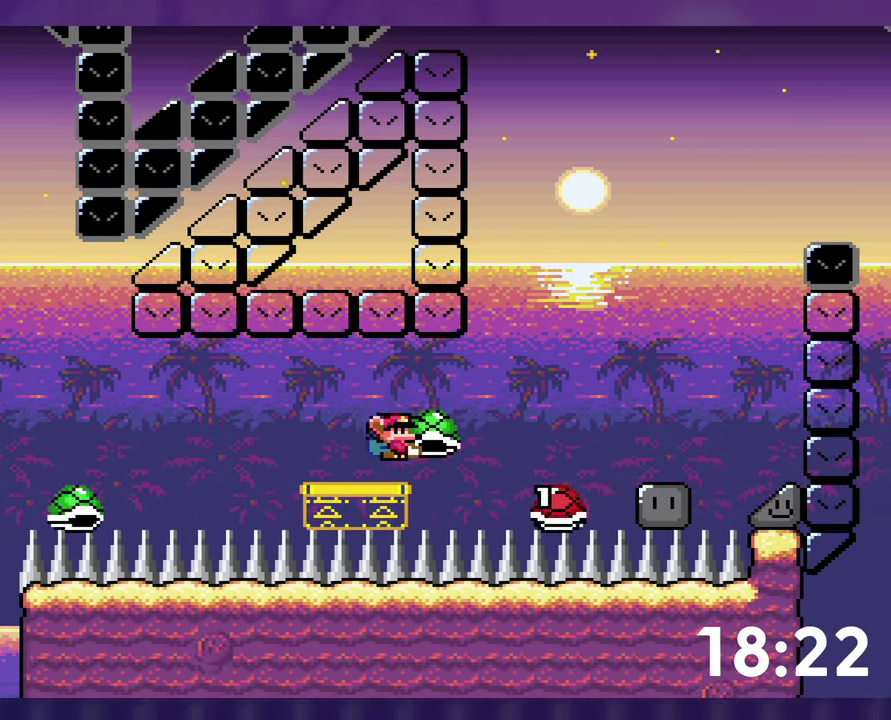
{"buttons": ["DPAD_RIGHT"], "events": [[450, "Y", "up"]]}
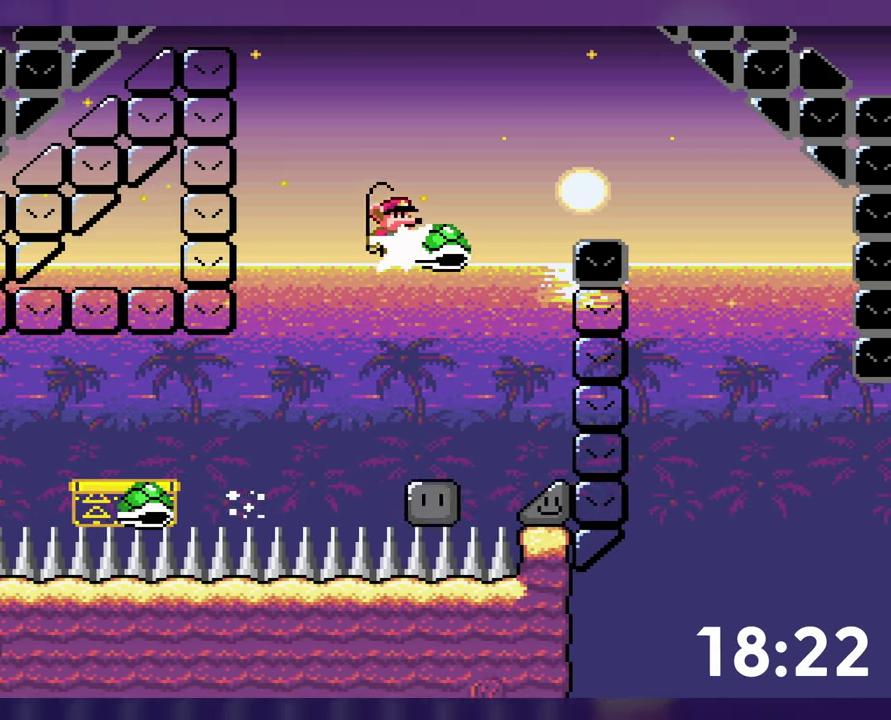
{"buttons": ["Y", "DPAD_RIGHT"], "events": [[50, "DPAD_RIGHT", "up"], [66, "DPAD_LEFT", "down"], [66, "Y", "down"], [150, "DPAD_LEFT", "up"], [166, "DPAD_RIGHT", "down"]]}